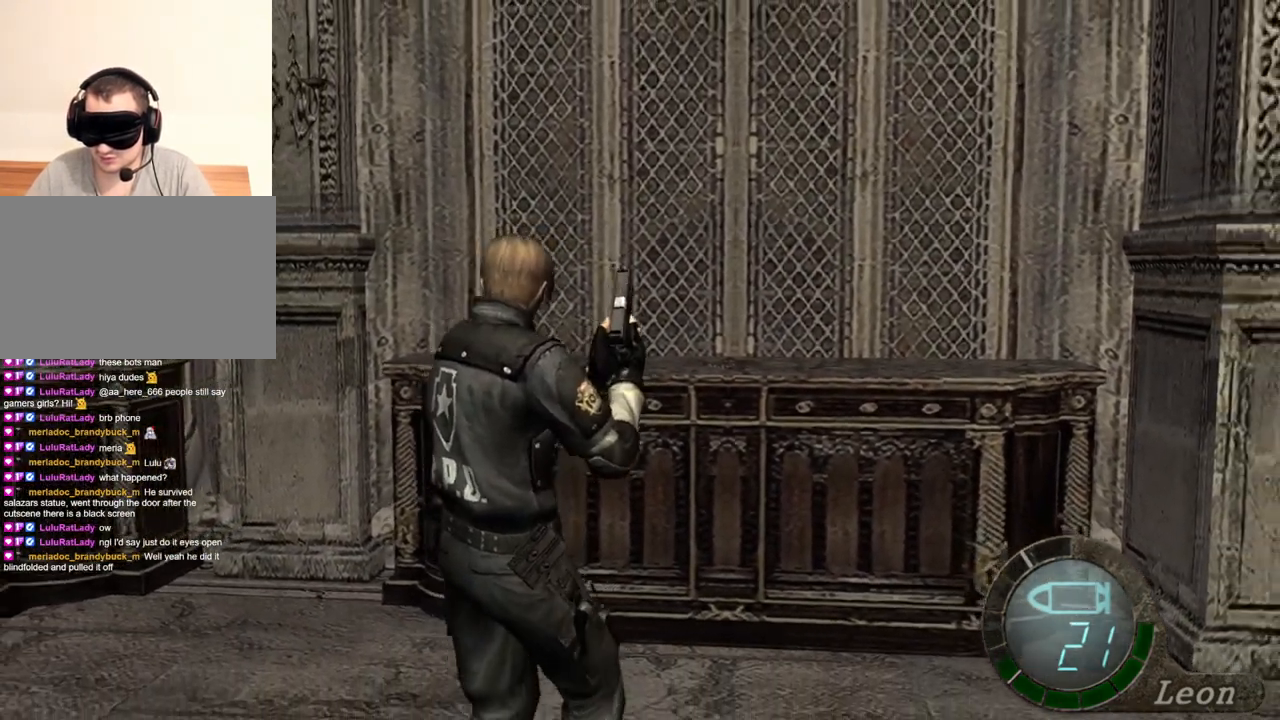
Gameplay with keyboard and mouse; each line is a JSON object with the keys and mouse buttons held at the frame after it. "events" lists presses ("down") and releases ("up") of "1", "2", "3", "4", "5", "a", "alt", "b", "c", "ctrl", "d", "e", "f", "g", "q", "r", "s", "shift", "space", "t", "tab", "tilde", "v", "w", "x", "z", "mouse_left", "mouse_wheel", "mouse_right", "mouse_mb4" and "mouse_mb5" between this image and that frame as [ms after this image, input, new state], when the widget could be followed in between. "mouse_left", "mouse_wheel", "mouse_right", "mouse_mb4", "mouse_mb5" = the "left", "wheel", "right", "mb4", "mb5" buttons of the "mouse" list. No other keys are recorded. "wheel" means that the mouse wheel is clicked or scrolled. Mouse movement is not recorded.
{"keys": [], "mouse": [], "events": [[17, "s", "up"]]}
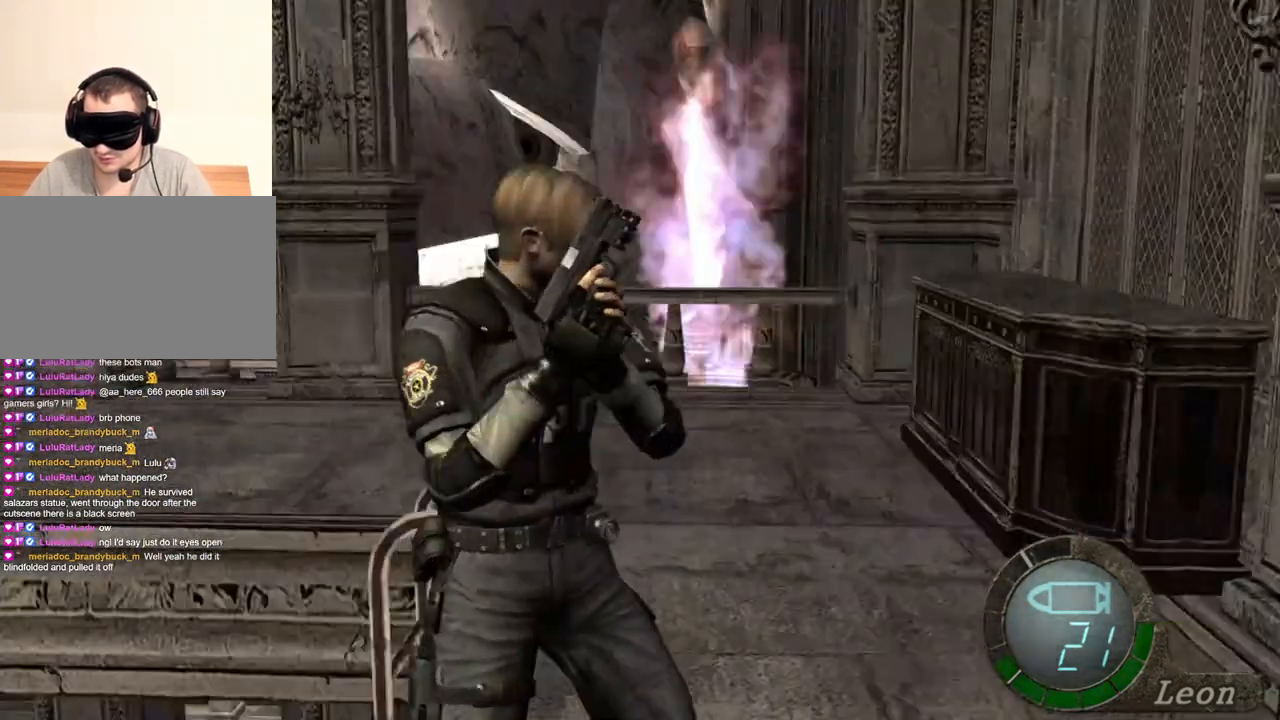
{"keys": [], "mouse": [], "events": [[17, "mouse_right", "down"], [217, "mouse_right", "up"]]}
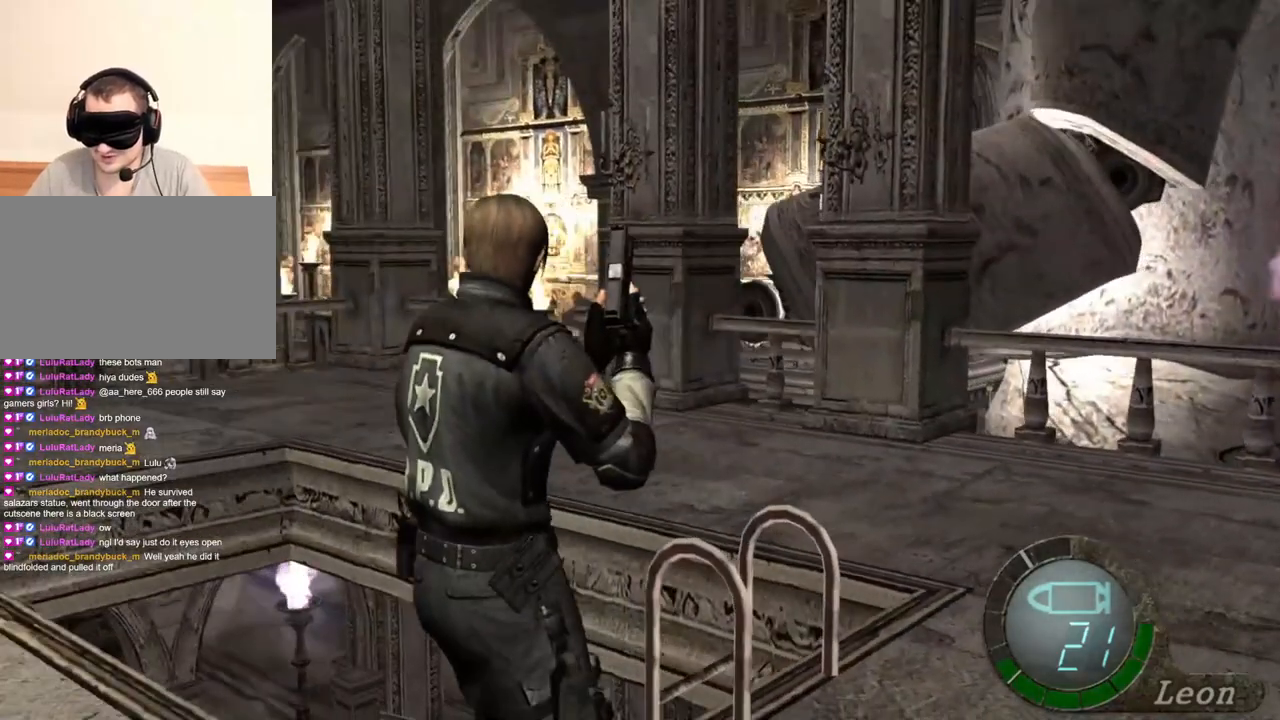
{"keys": ["shift", "w"], "mouse": [], "events": [[84, "shift", "down"], [84, "w", "down"]]}
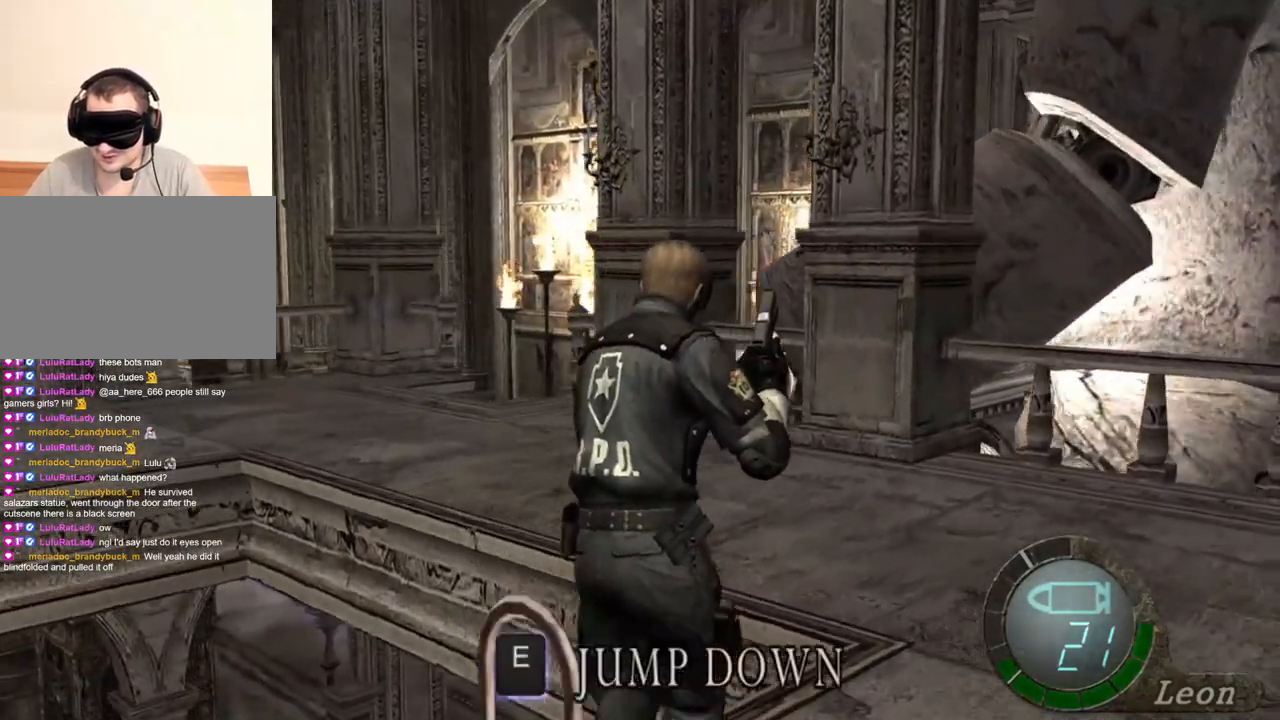
{"keys": ["shift", "w"], "mouse": [], "events": []}
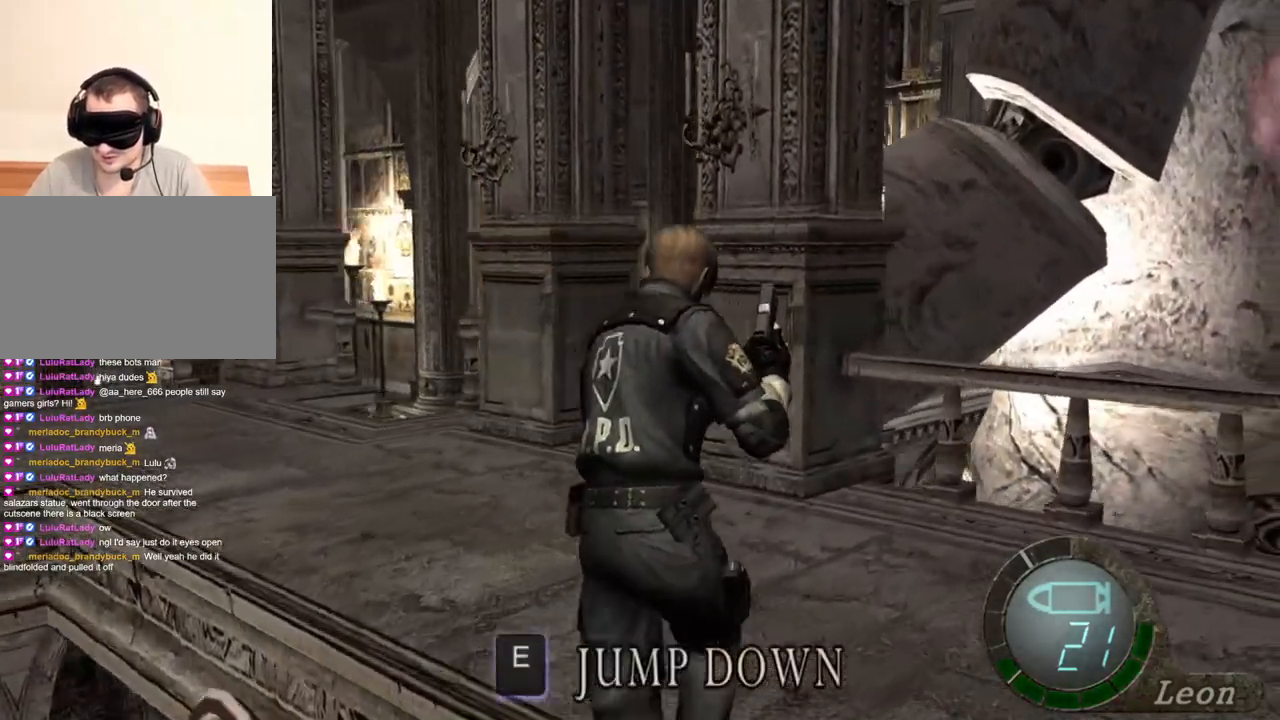
{"keys": [], "mouse": [], "events": [[350, "shift", "up"], [350, "w", "up"]]}
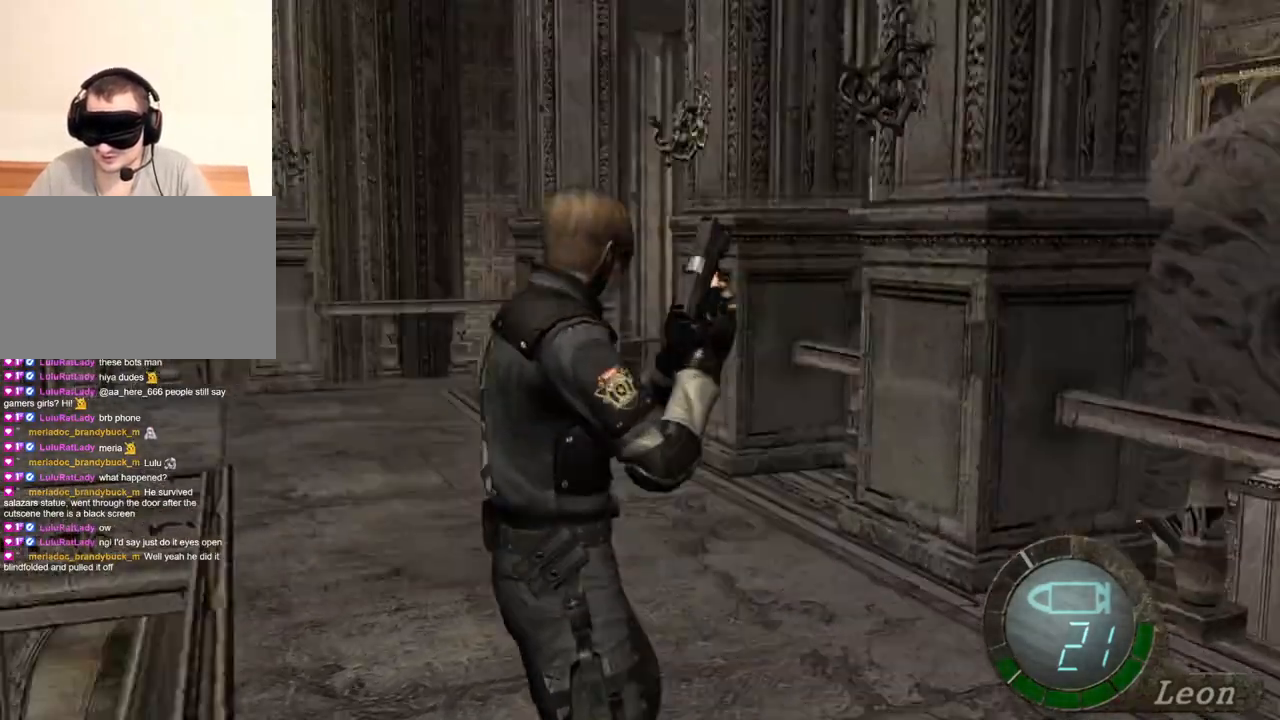
{"keys": ["shift", "w"], "mouse": [], "events": [[184, "mouse_right", "down"], [317, "mouse_right", "up"], [350, "shift", "down"], [350, "w", "down"]]}
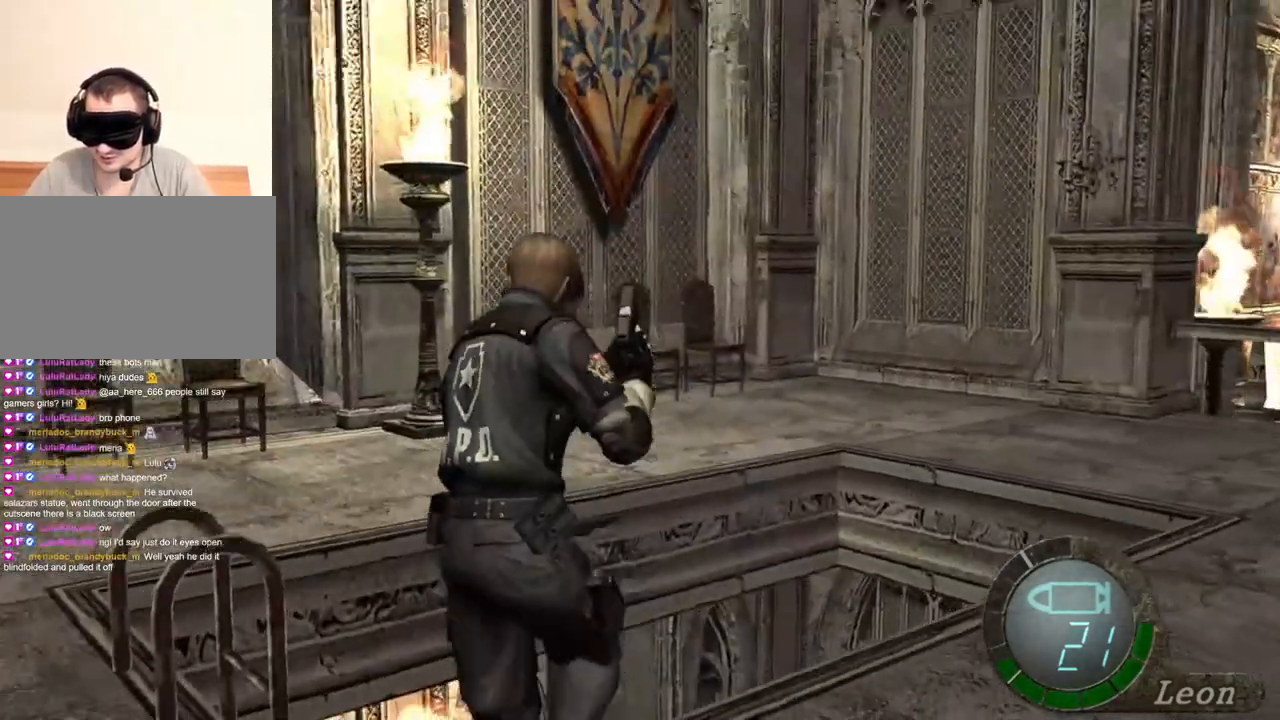
{"keys": ["shift", "w"], "mouse": [], "events": []}
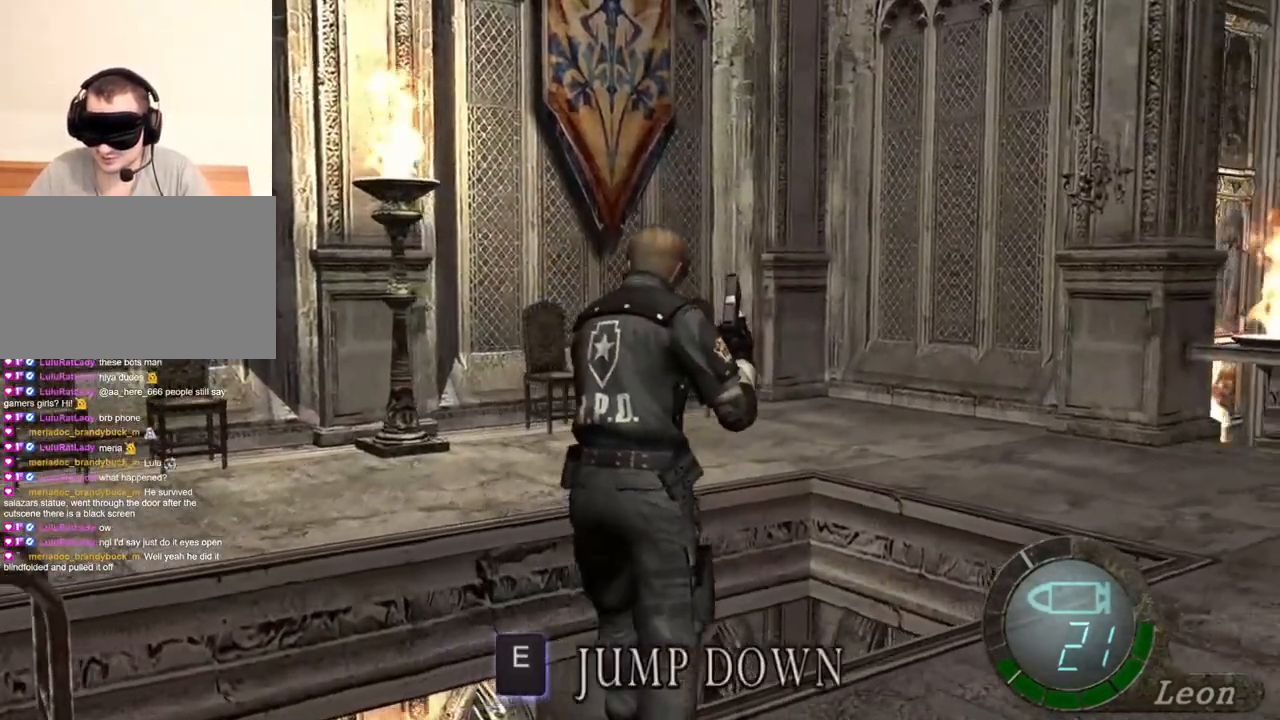
{"keys": ["shift", "w"], "mouse": [], "events": []}
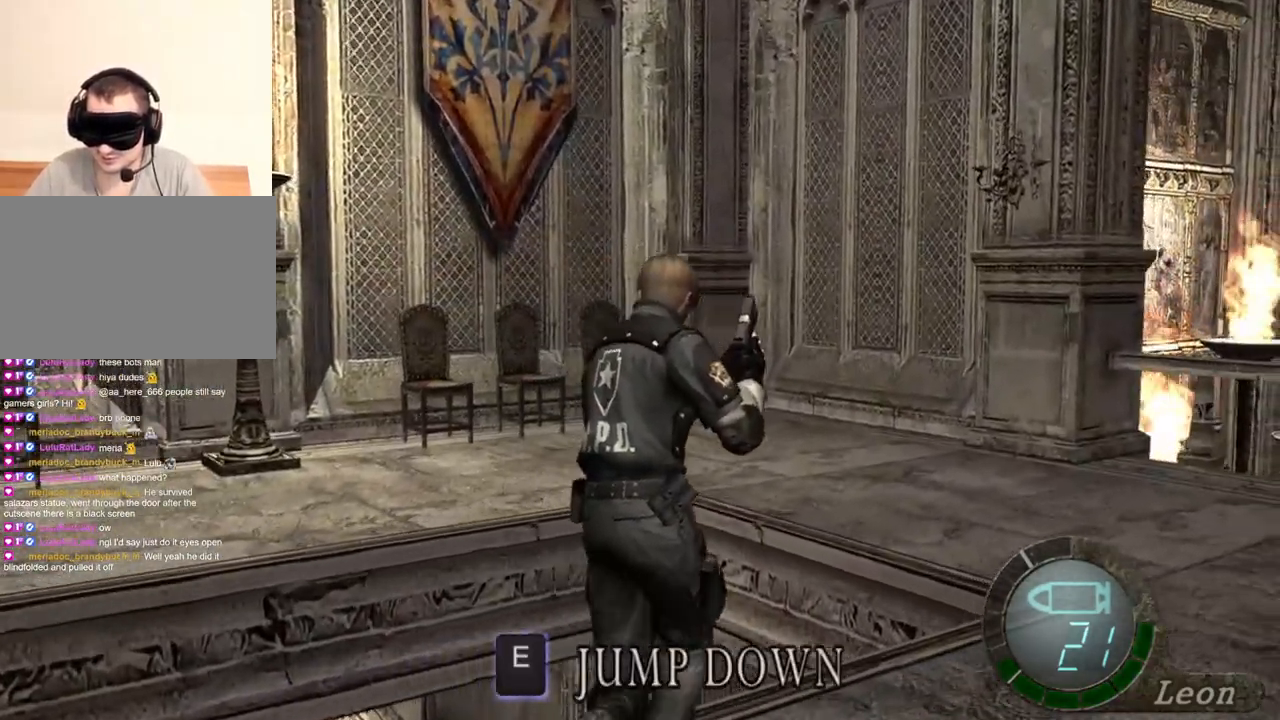
{"keys": ["shift", "w"], "mouse": [], "events": []}
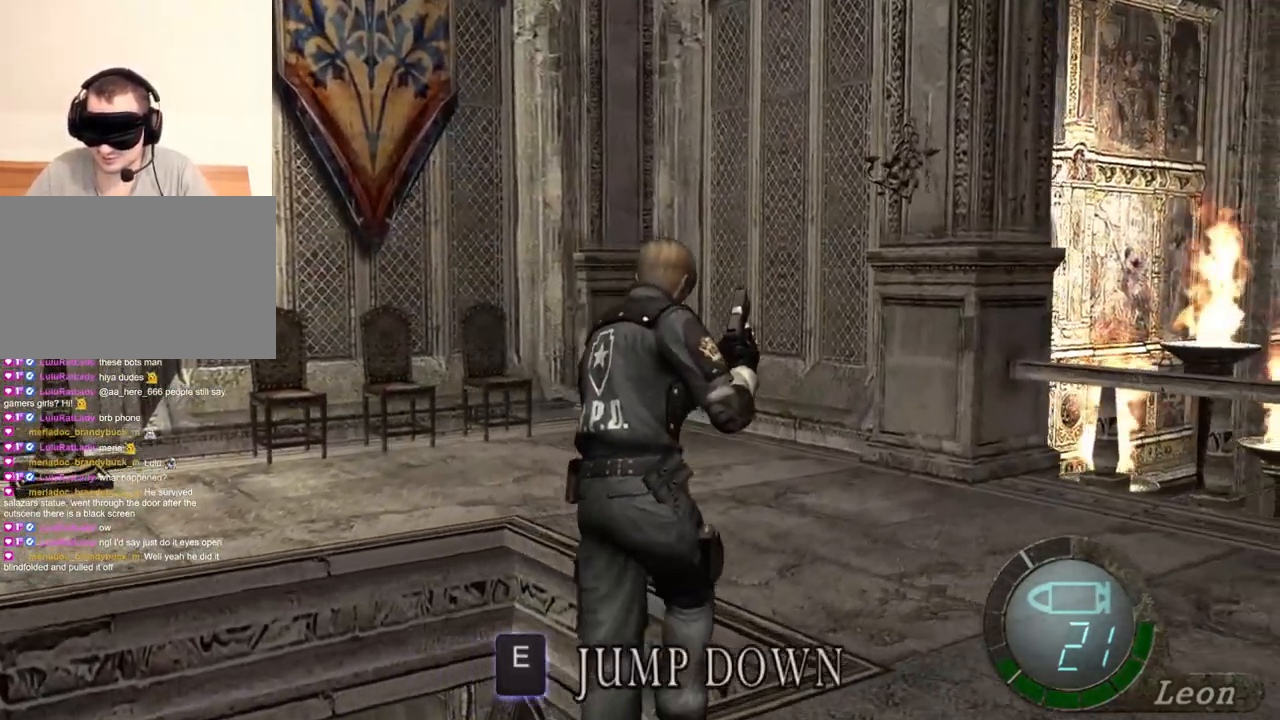
{"keys": ["shift", "w"], "mouse": [], "events": []}
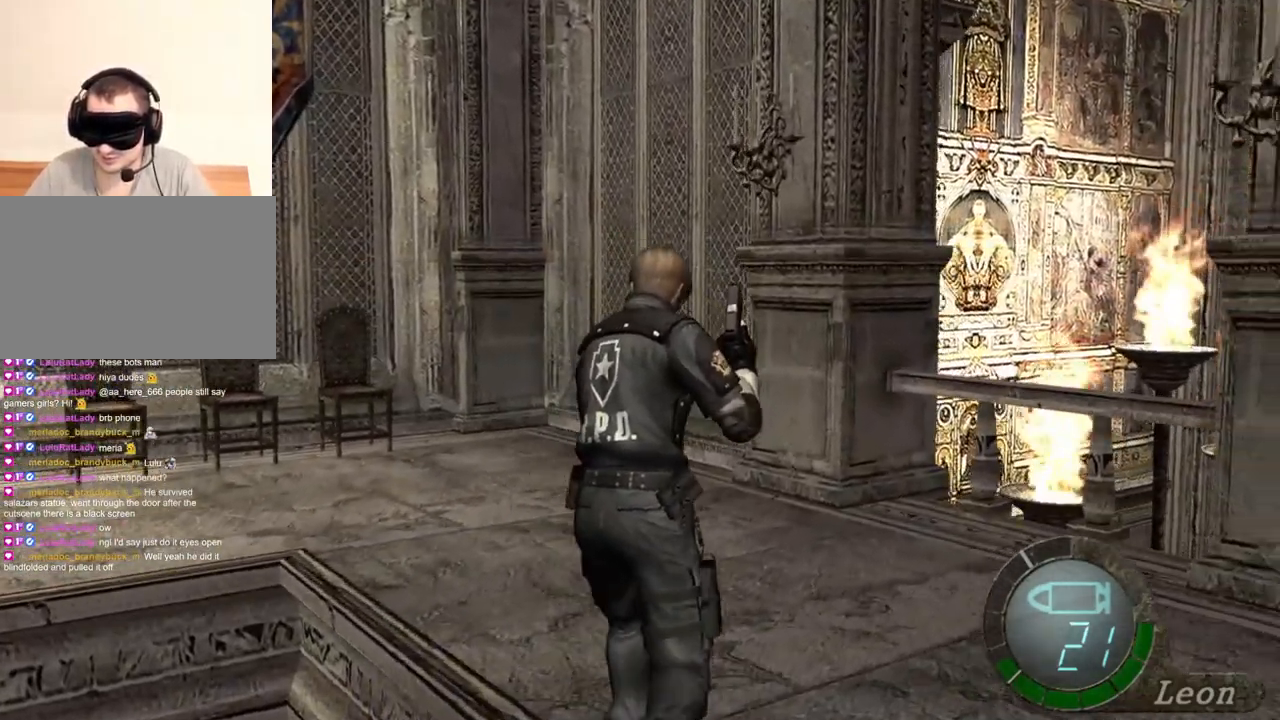
{"keys": ["shift", "w"], "mouse": [], "events": []}
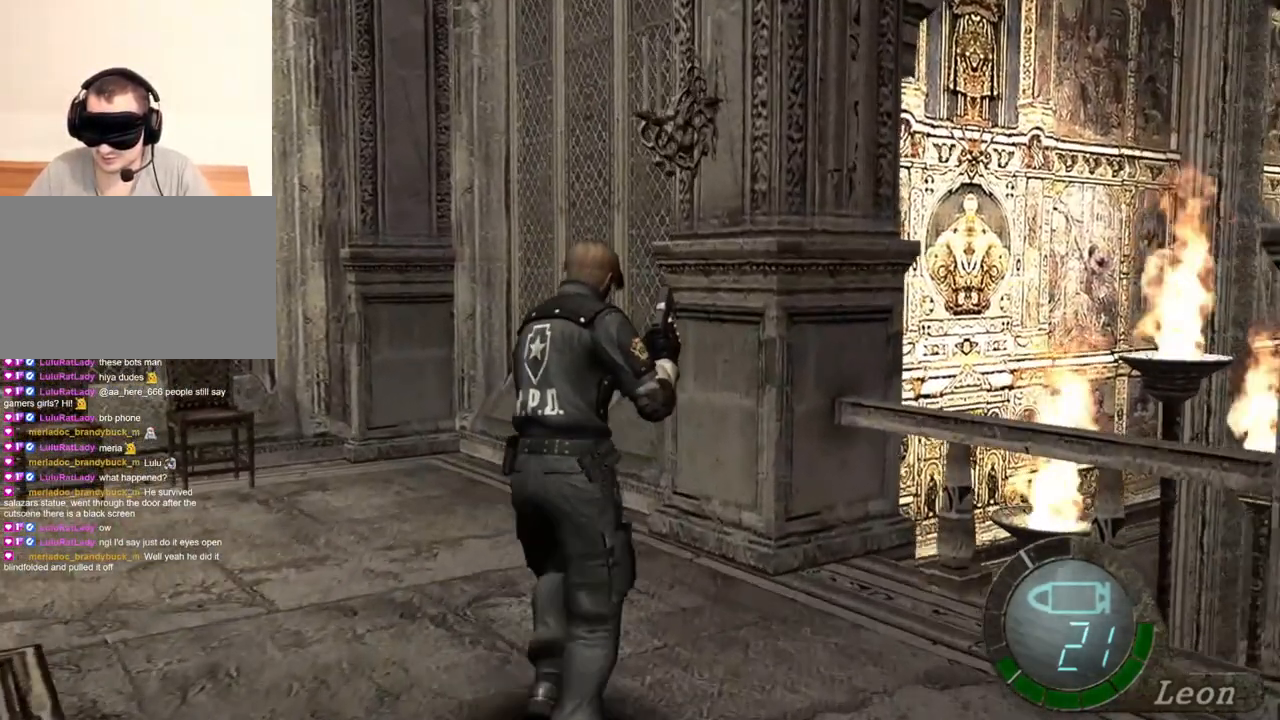
{"keys": ["shift", "w"], "mouse": [], "events": []}
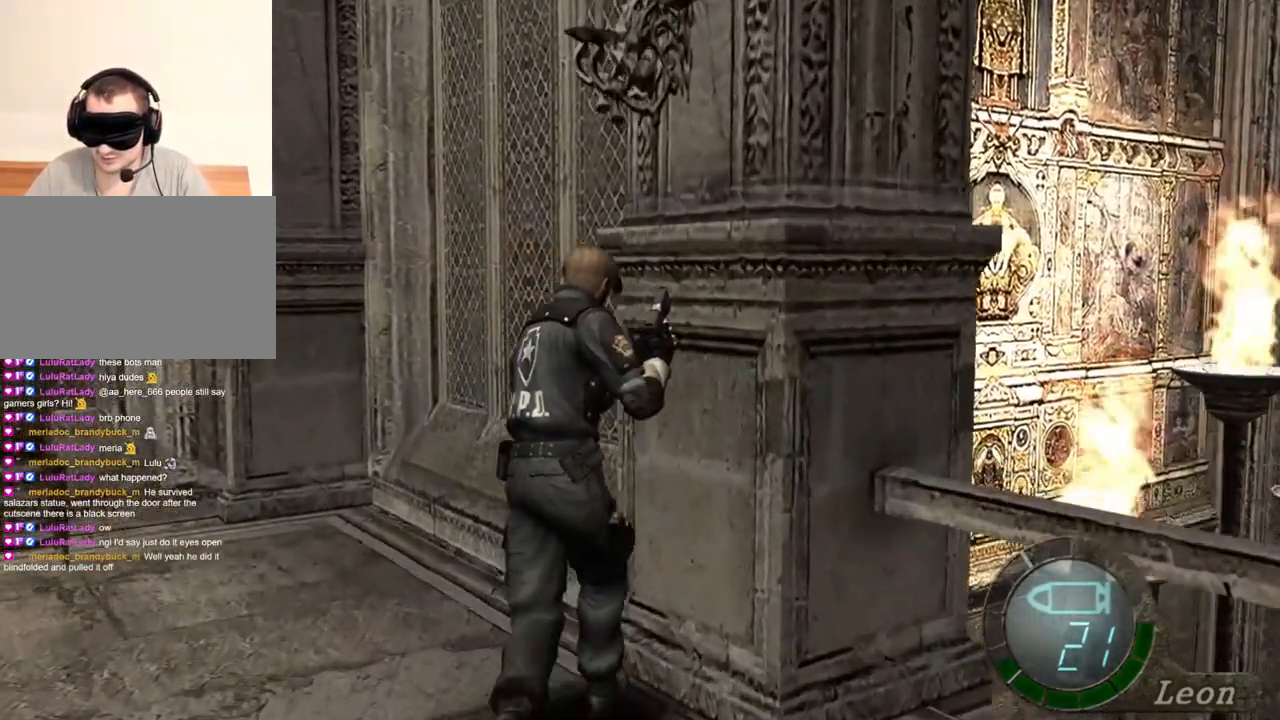
{"keys": ["shift", "w"], "mouse": [], "events": []}
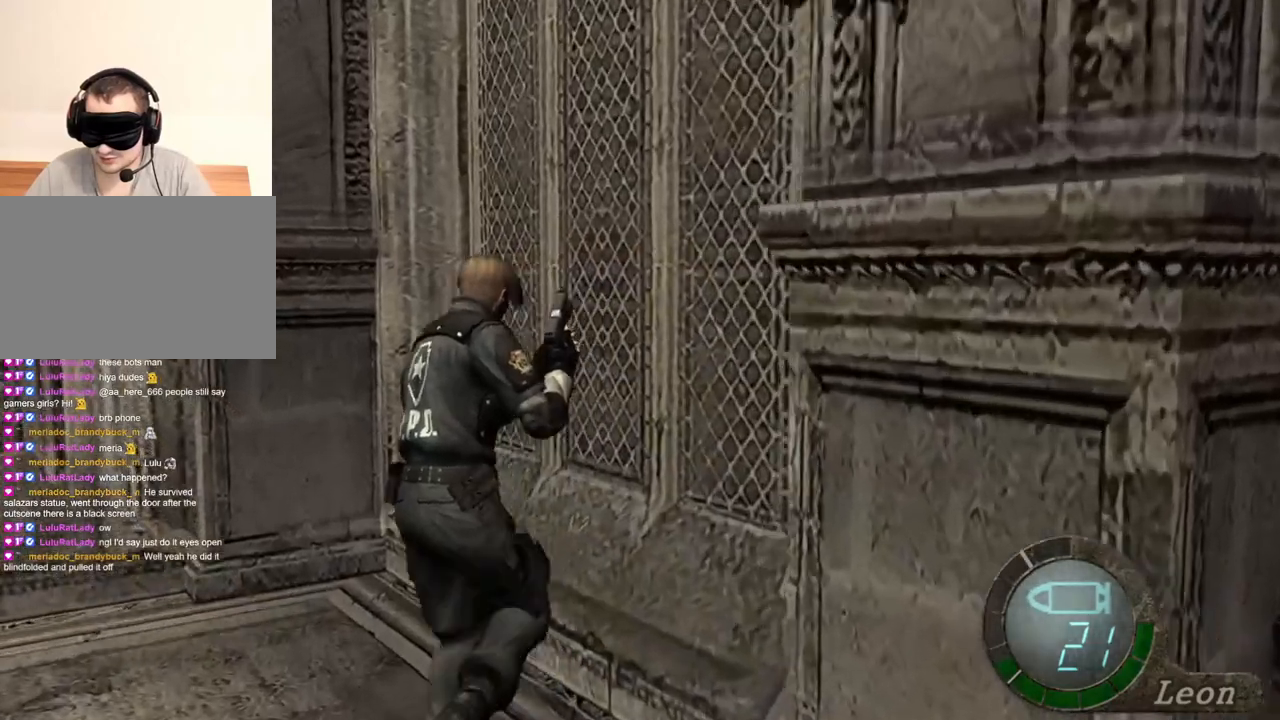
{"keys": ["shift", "w"], "mouse": [], "events": []}
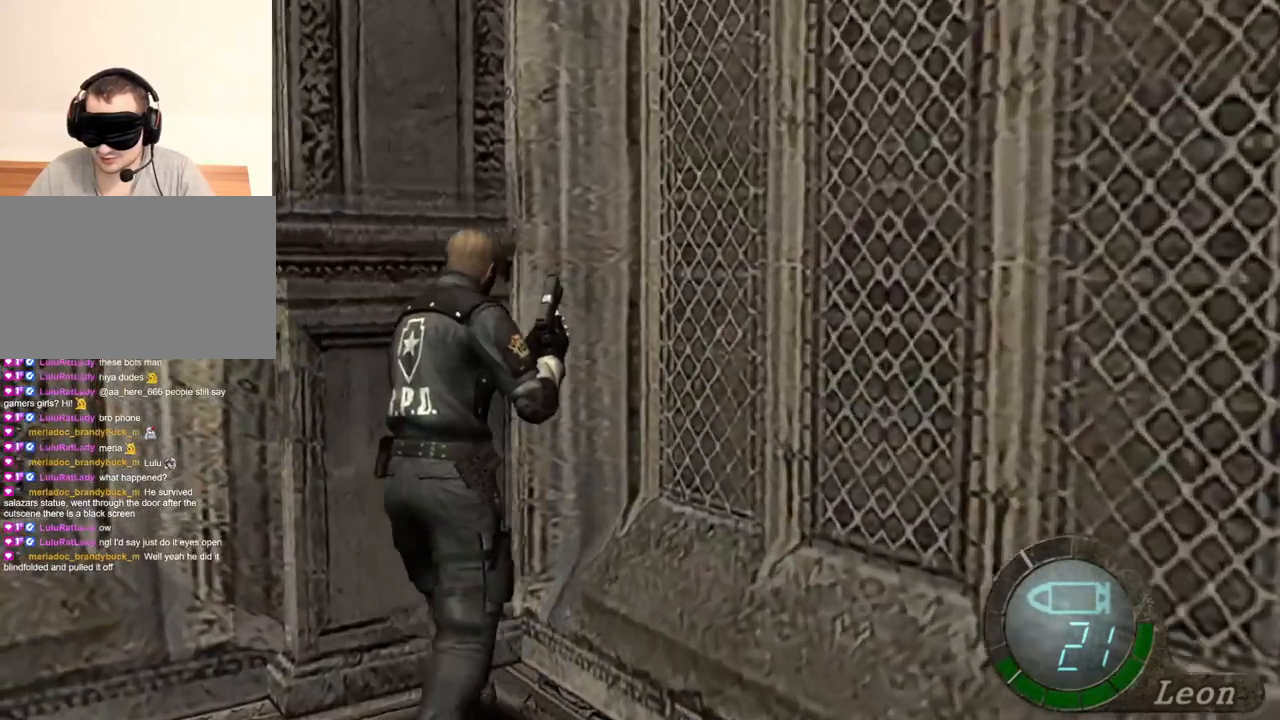
{"keys": [], "mouse": [], "events": [[384, "shift", "up"], [417, "w", "up"]]}
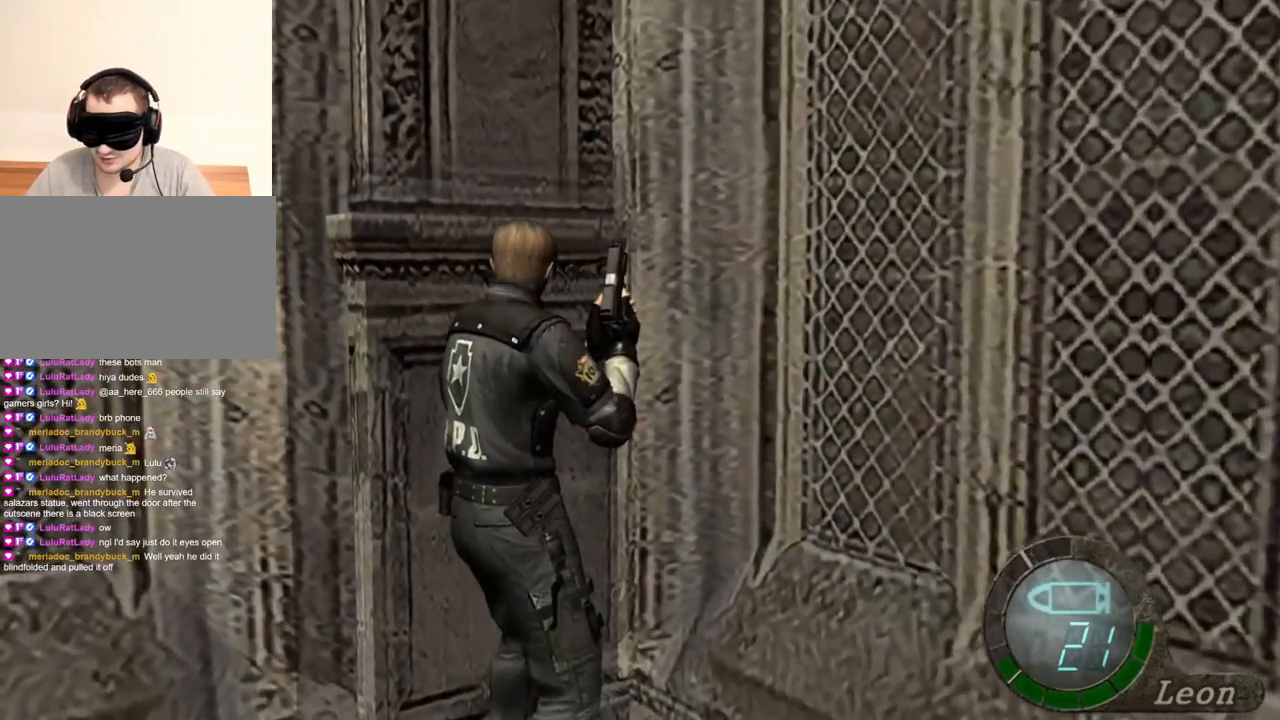
{"keys": [], "mouse": ["right"], "events": [[417, "mouse_right", "down"]]}
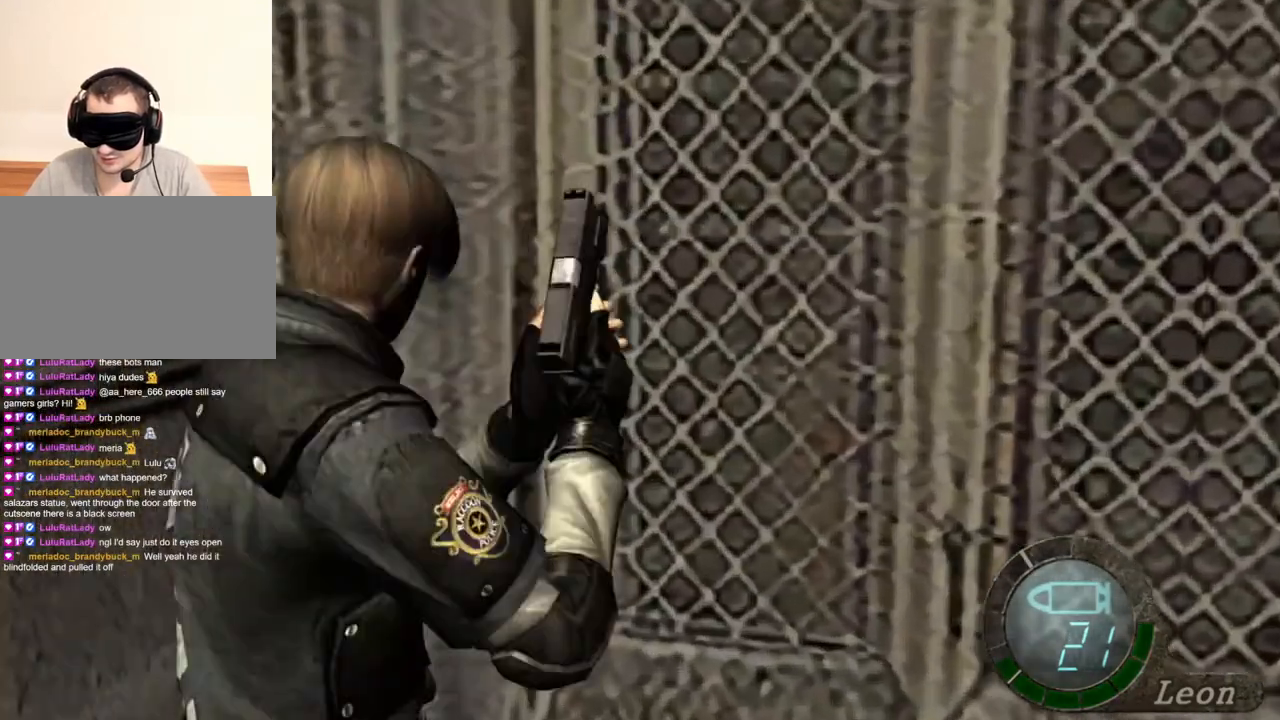
{"keys": [], "mouse": [], "events": [[84, "mouse_right", "up"]]}
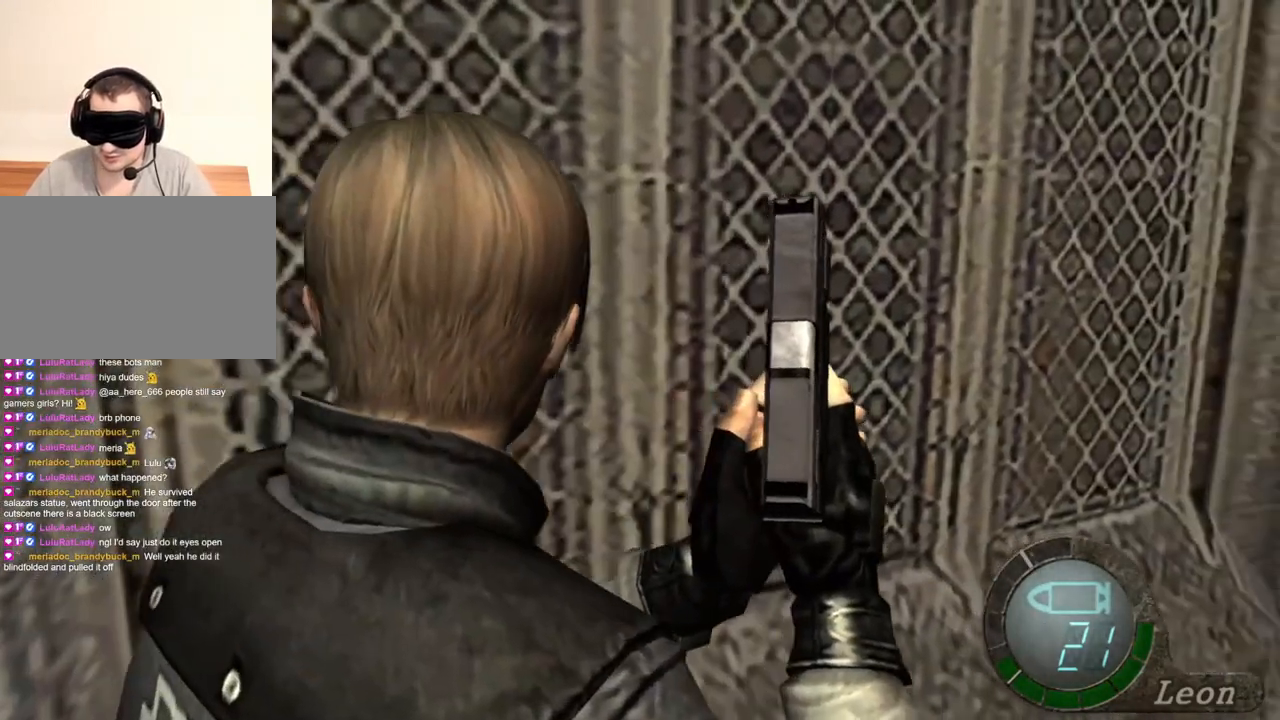
{"keys": [], "mouse": [], "events": []}
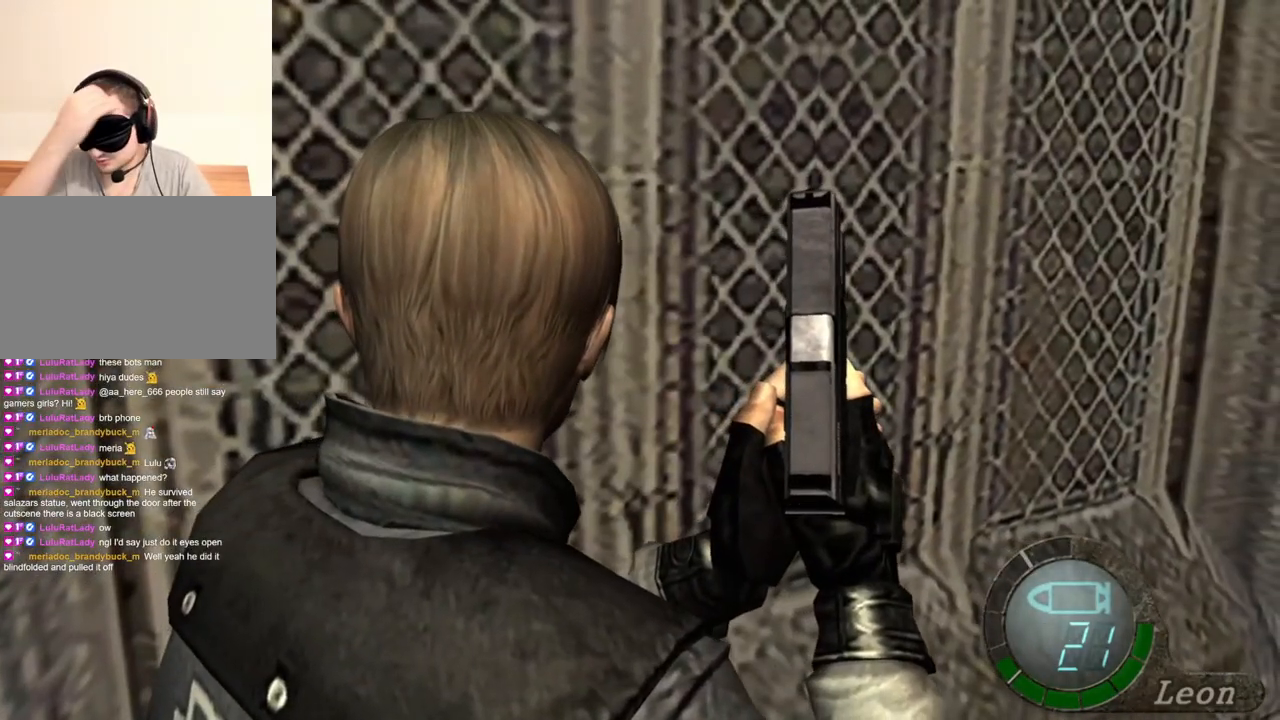
{"keys": [], "mouse": [], "events": []}
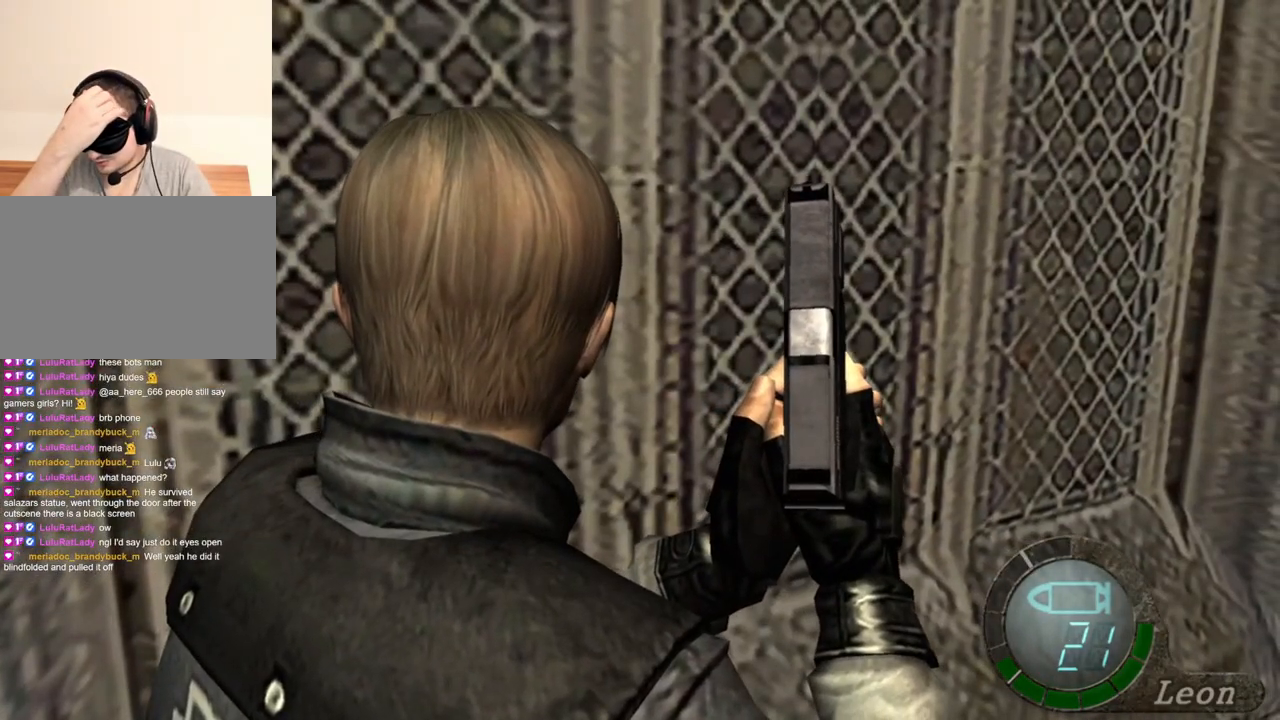
{"keys": [], "mouse": [], "events": []}
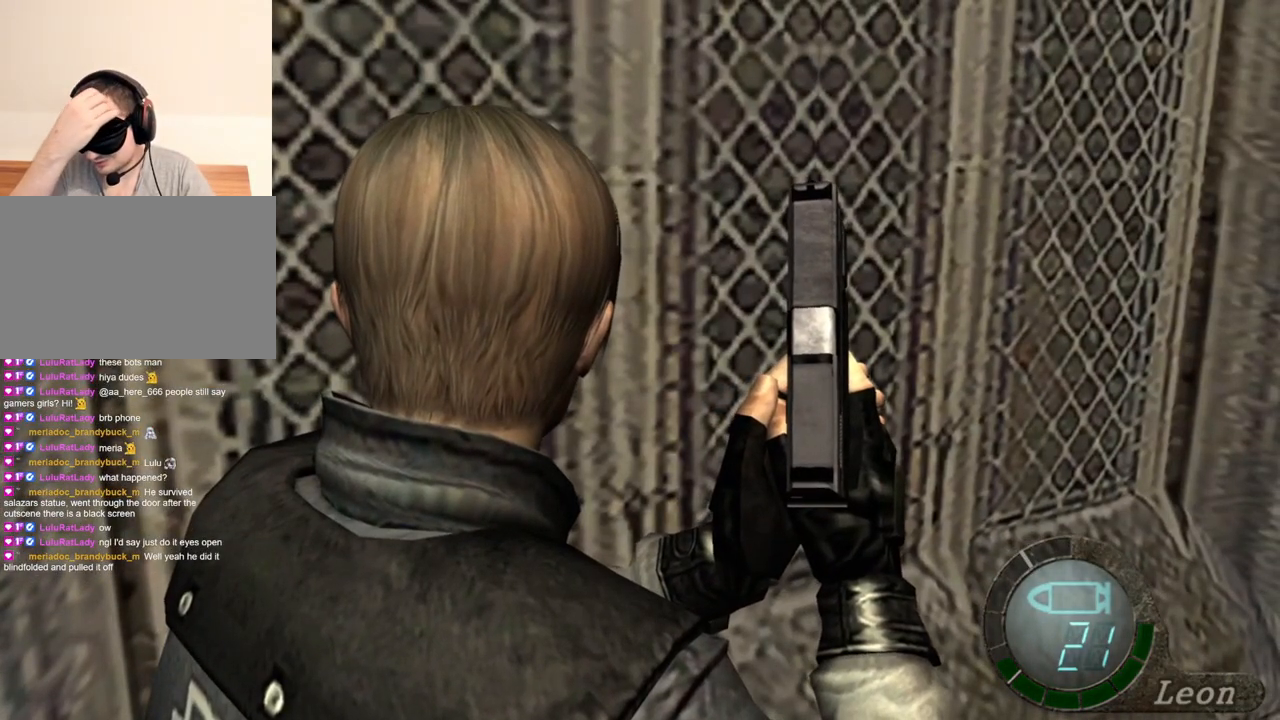
{"keys": [], "mouse": [], "events": []}
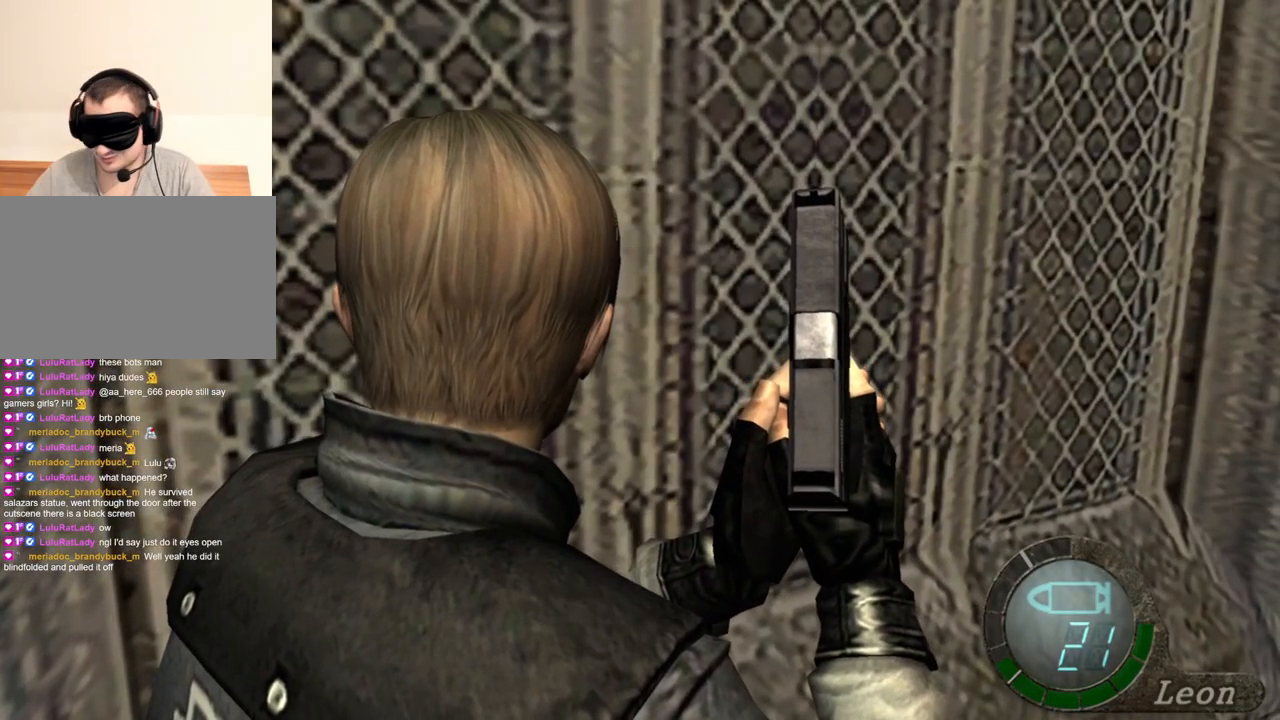
{"keys": [], "mouse": [], "events": []}
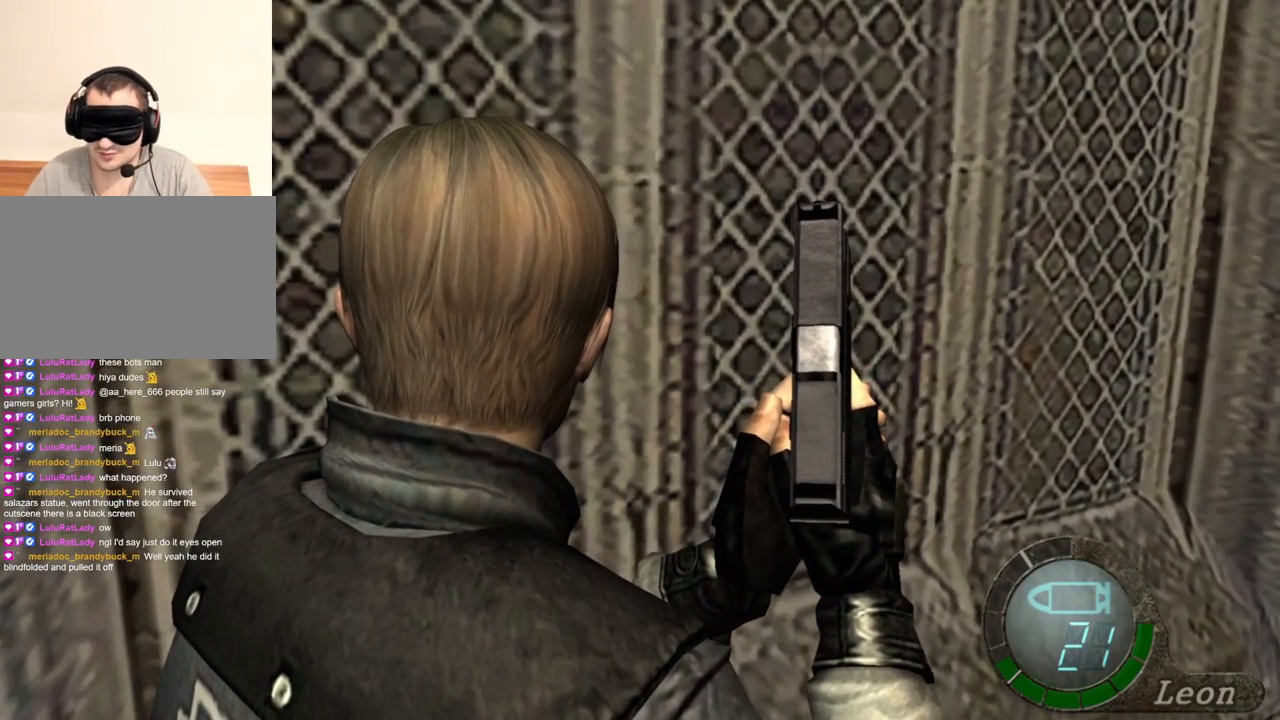
{"keys": [], "mouse": [], "events": []}
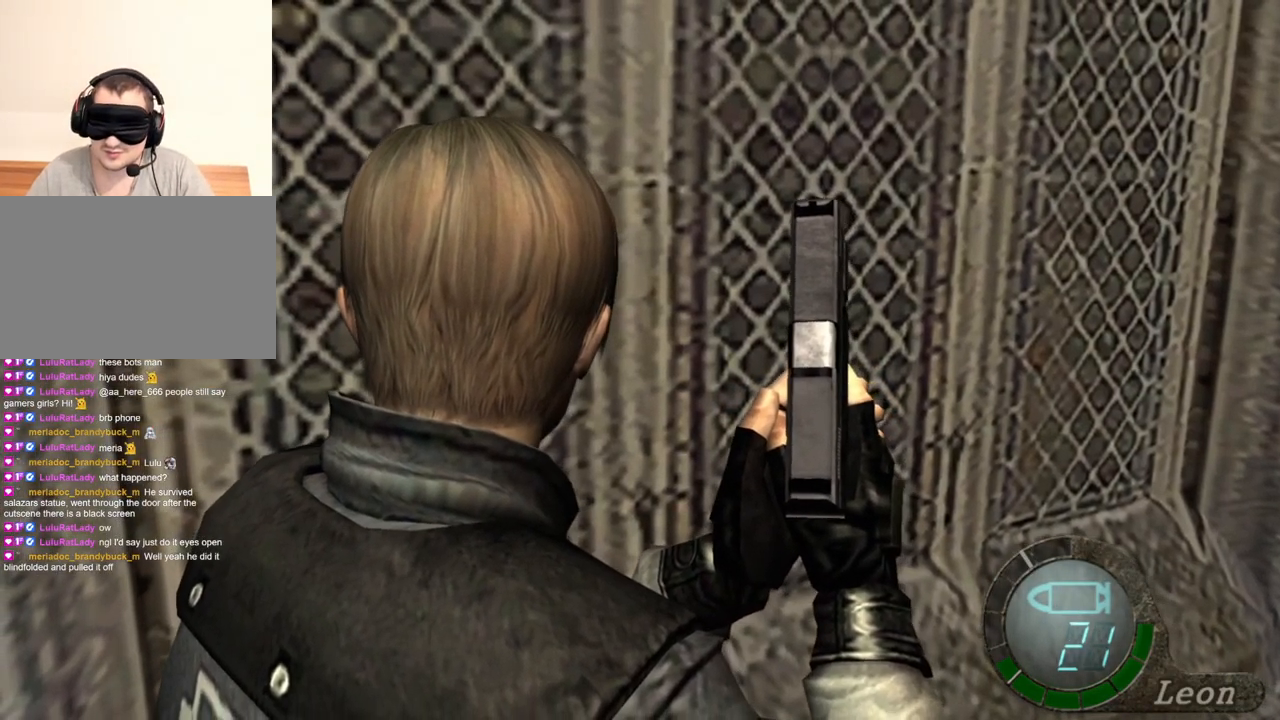
{"keys": [], "mouse": [], "events": []}
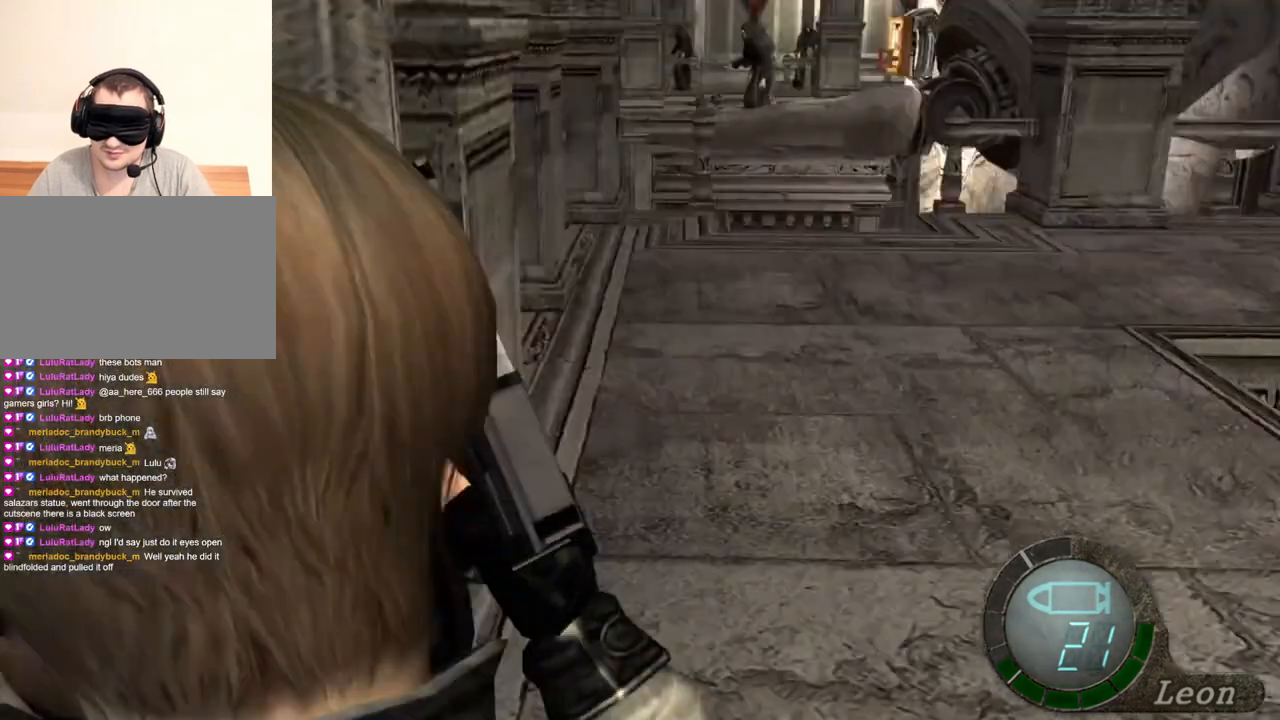
{"keys": [], "mouse": [], "events": [[17, "mouse_right", "down"], [150, "mouse_right", "up"]]}
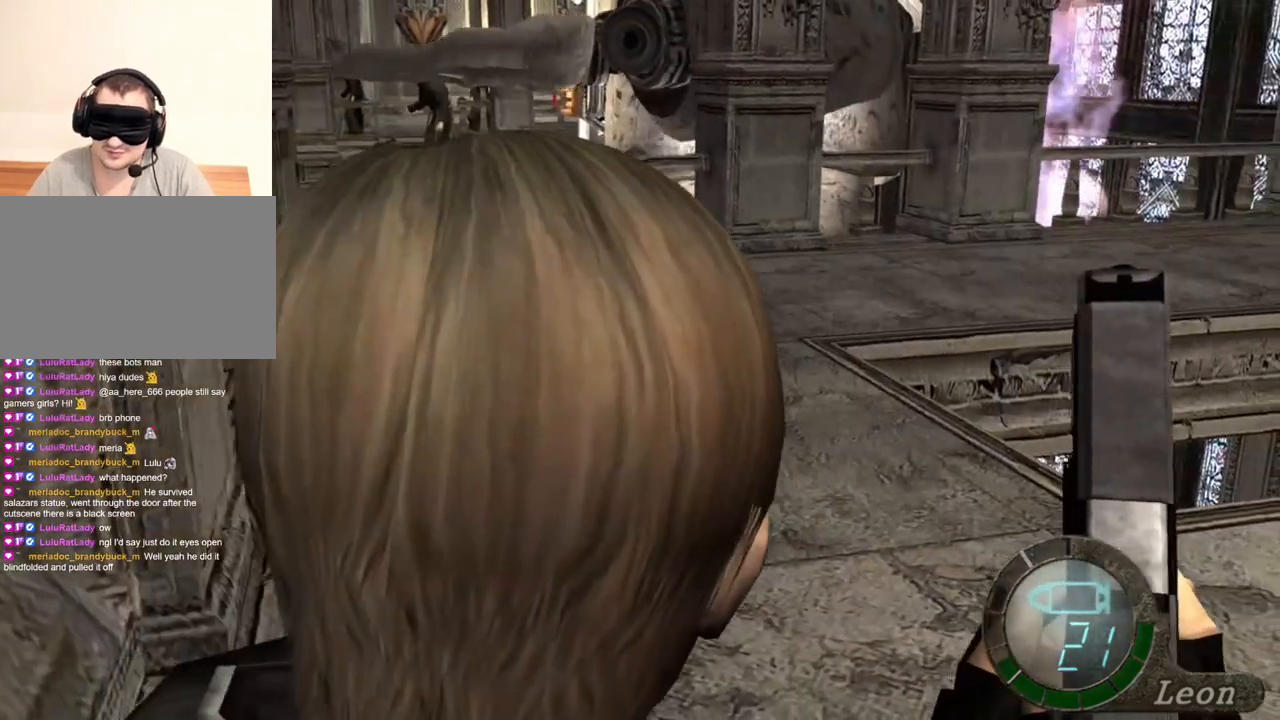
{"keys": [], "mouse": [], "events": []}
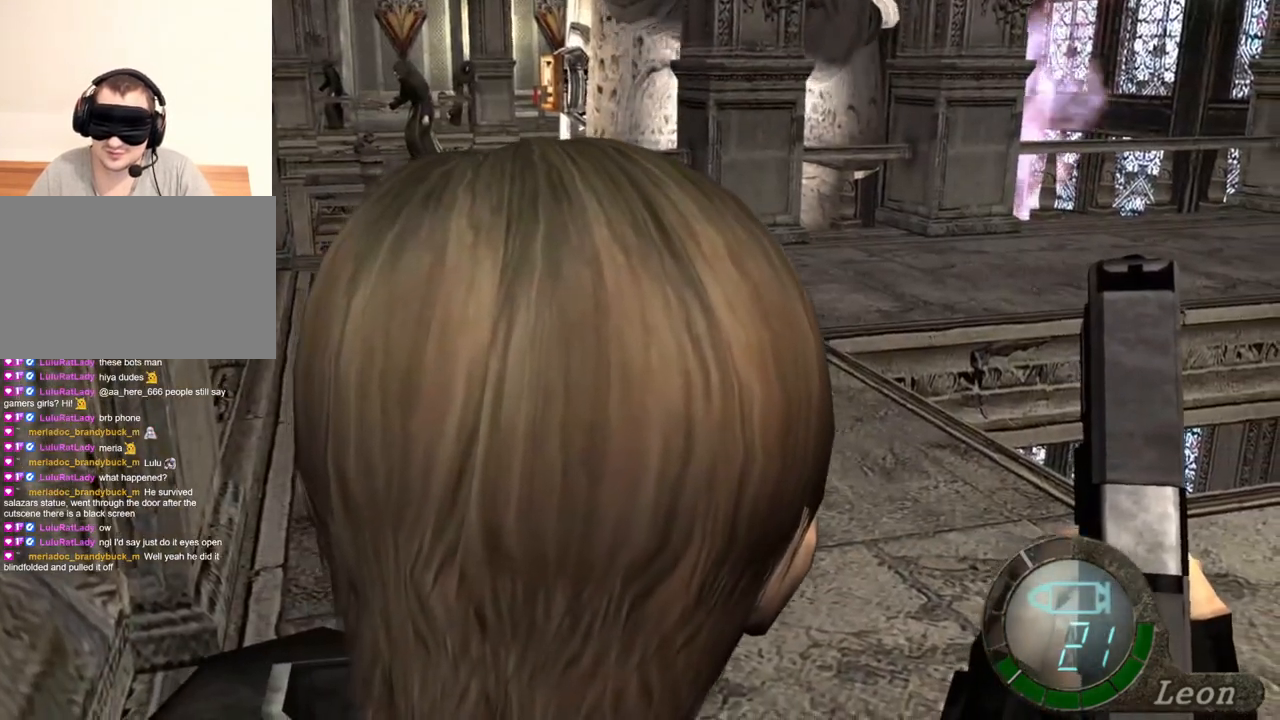
{"keys": [], "mouse": [], "events": []}
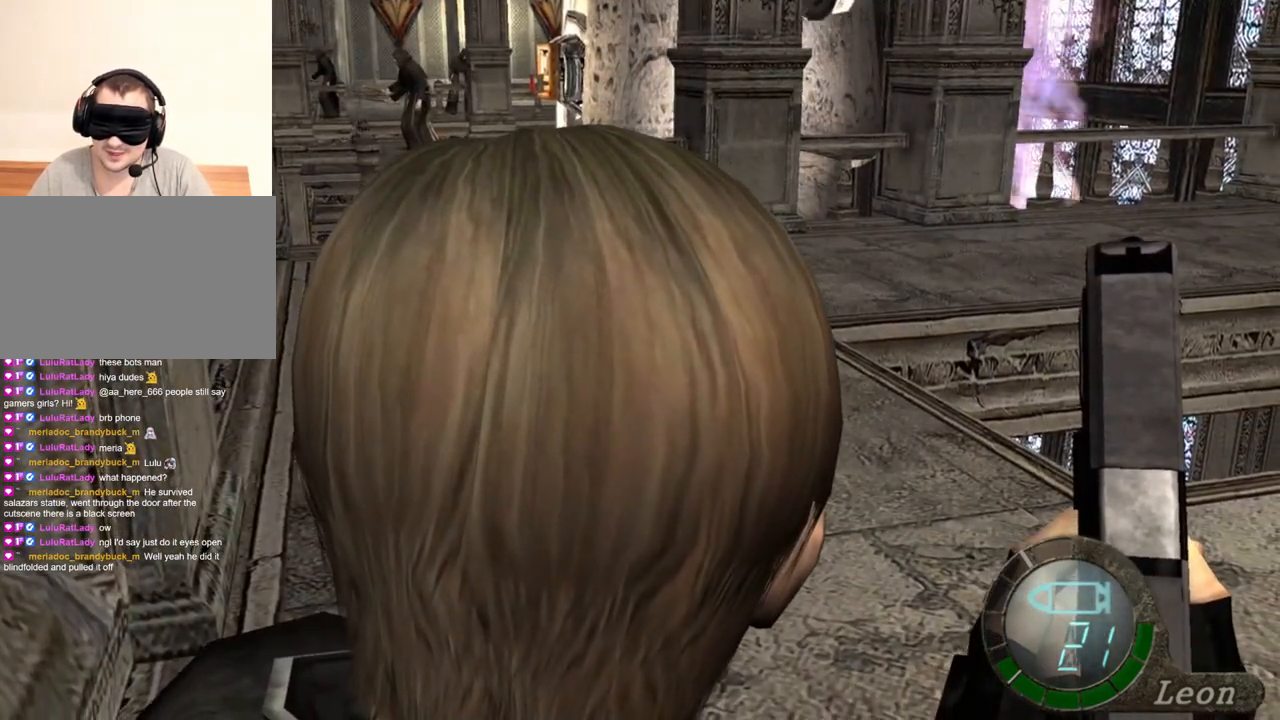
{"keys": [], "mouse": [], "events": []}
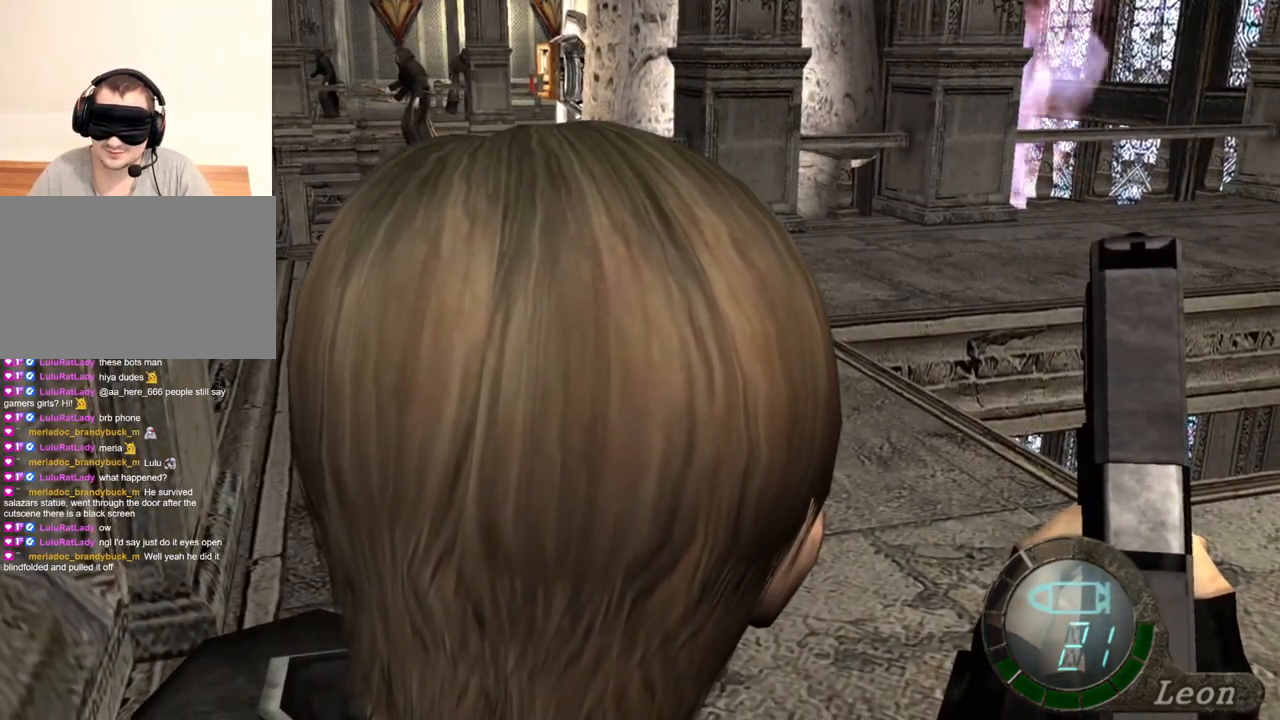
{"keys": [], "mouse": [], "events": []}
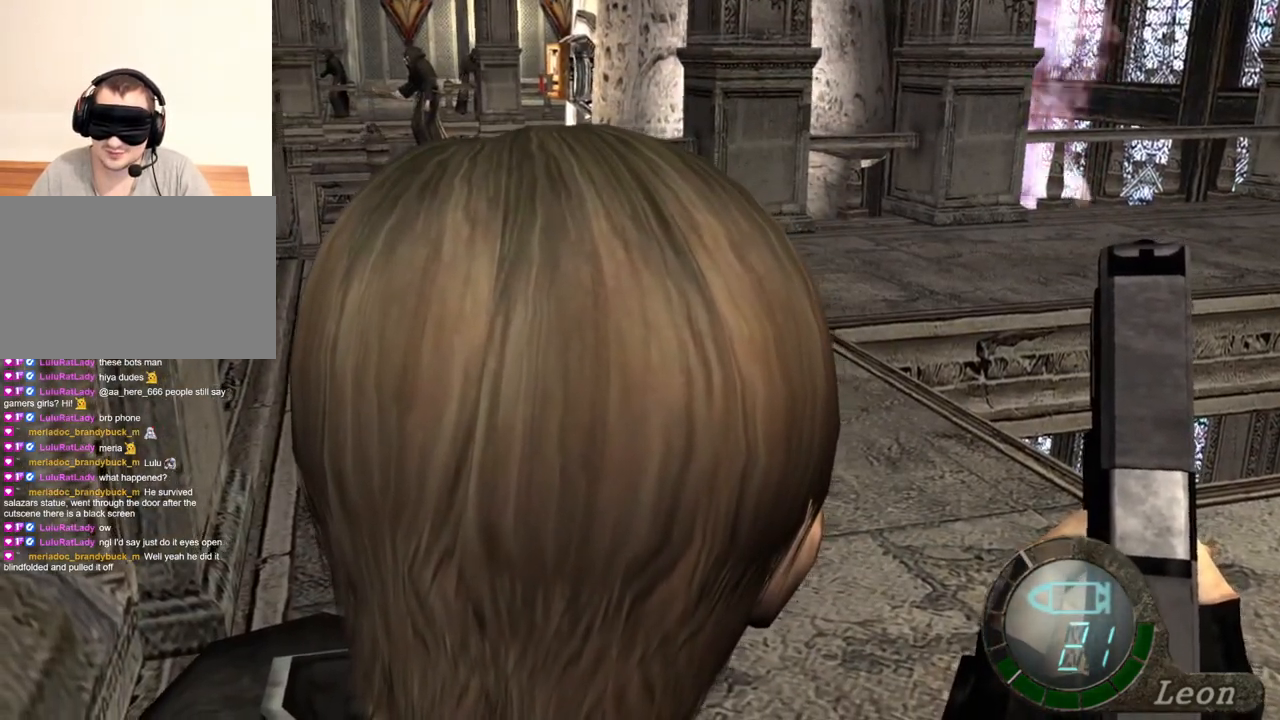
{"keys": [], "mouse": [], "events": []}
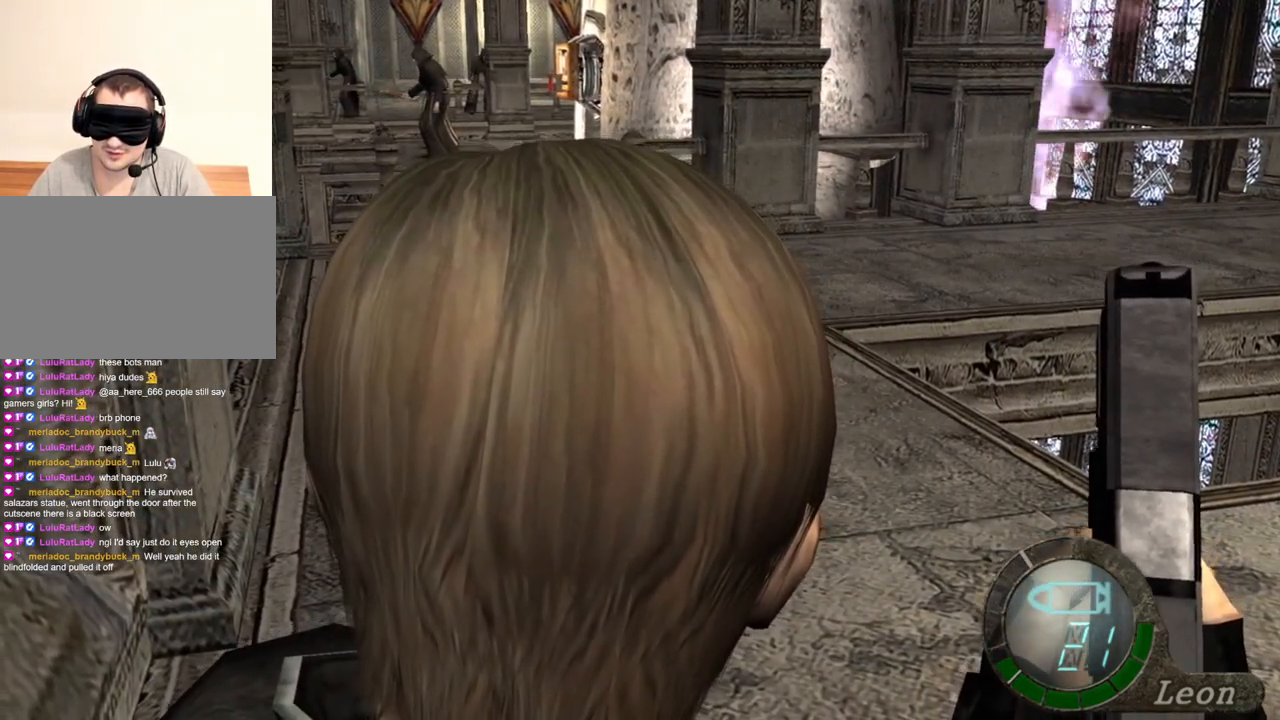
{"keys": [], "mouse": [], "events": []}